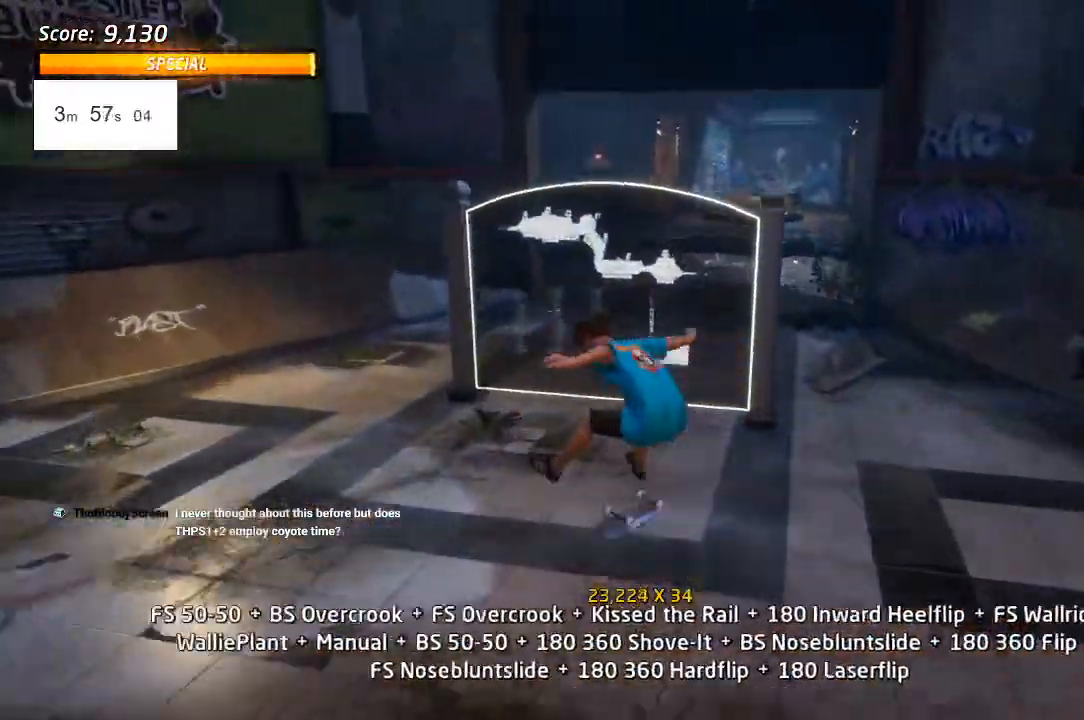
Gameplay with a controller (PlayStation layout); each line is a JSON object with the inputs held at the frame after it (dt_ms = milliseconds from this image to that frame). "events" lists button and stick changes between this image and that frame as [ms after this image, input, new state], when the widget could be followed in between.
{"dt_ms": 500, "buttons": ["CROSS", "TRIANGLE", "DPAD_UP"], "left_stick": "center", "right_stick": "center", "events": [[17, "DPAD_DOWN", "down"], [117, "L1", "up"], [267, "DPAD_RIGHT", "down"], [283, "DPAD_RIGHT", "up"], [483, "DPAD_DOWN", "up"]]}
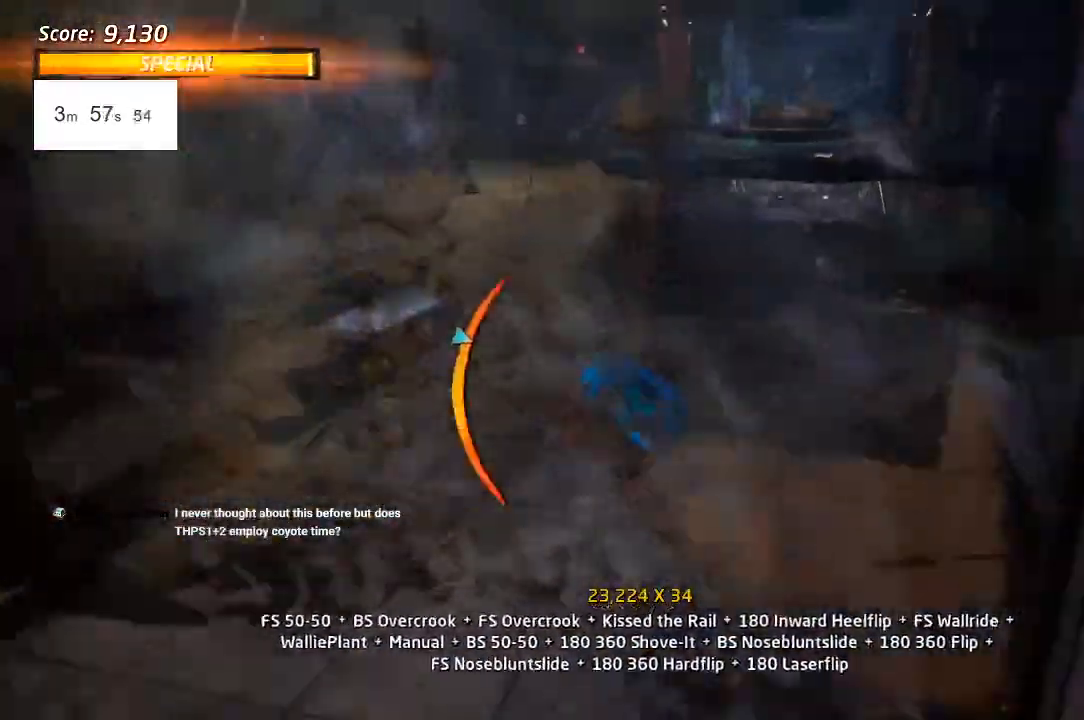
{"dt_ms": 500, "buttons": ["CROSS", "TRIANGLE", "DPAD_UP", "DPAD_RIGHT"], "left_stick": "center", "right_stick": "center", "events": [[50, "DPAD_RIGHT", "down"], [167, "CROSS", "up"], [267, "CROSS", "down"]]}
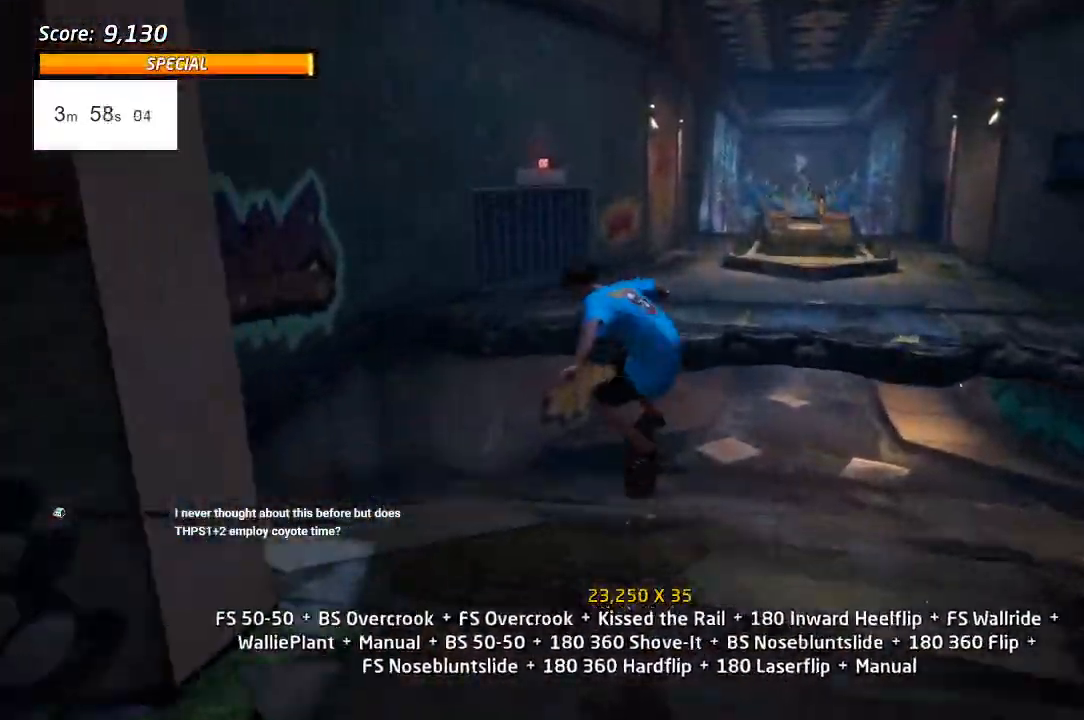
{"dt_ms": 500, "buttons": ["CROSS", "TRIANGLE", "DPAD_UP", "DPAD_RIGHT"], "left_stick": "center", "right_stick": "center", "events": [[100, "R1", "down"], [150, "R1", "up"], [183, "DPAD_RIGHT", "up"], [250, "DPAD_RIGHT", "down"], [333, "DPAD_DOWN", "down"], [400, "DPAD_DOWN", "up"]]}
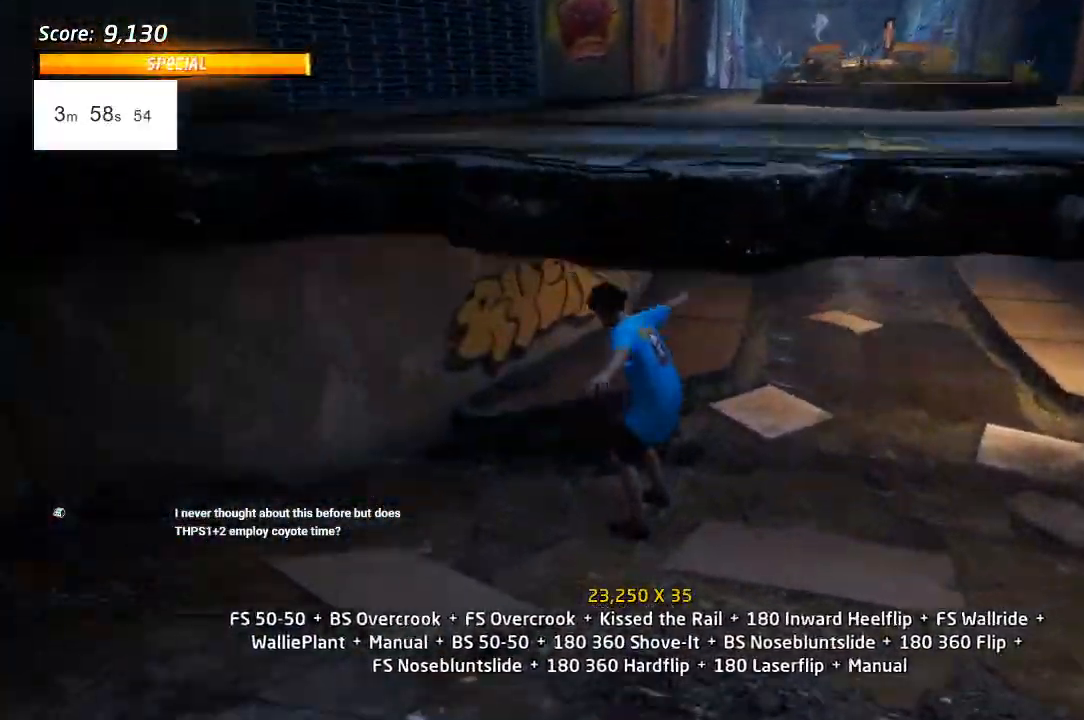
{"dt_ms": 500, "buttons": ["CROSS", "TRIANGLE", "DPAD_UP", "DPAD_LEFT"], "left_stick": "center", "right_stick": "center", "events": [[83, "DPAD_DOWN", "down"], [133, "DPAD_UP", "up"], [217, "DPAD_DOWN", "up"], [250, "DPAD_RIGHT", "up"], [250, "DPAD_UP", "down"], [317, "DPAD_LEFT", "down"]]}
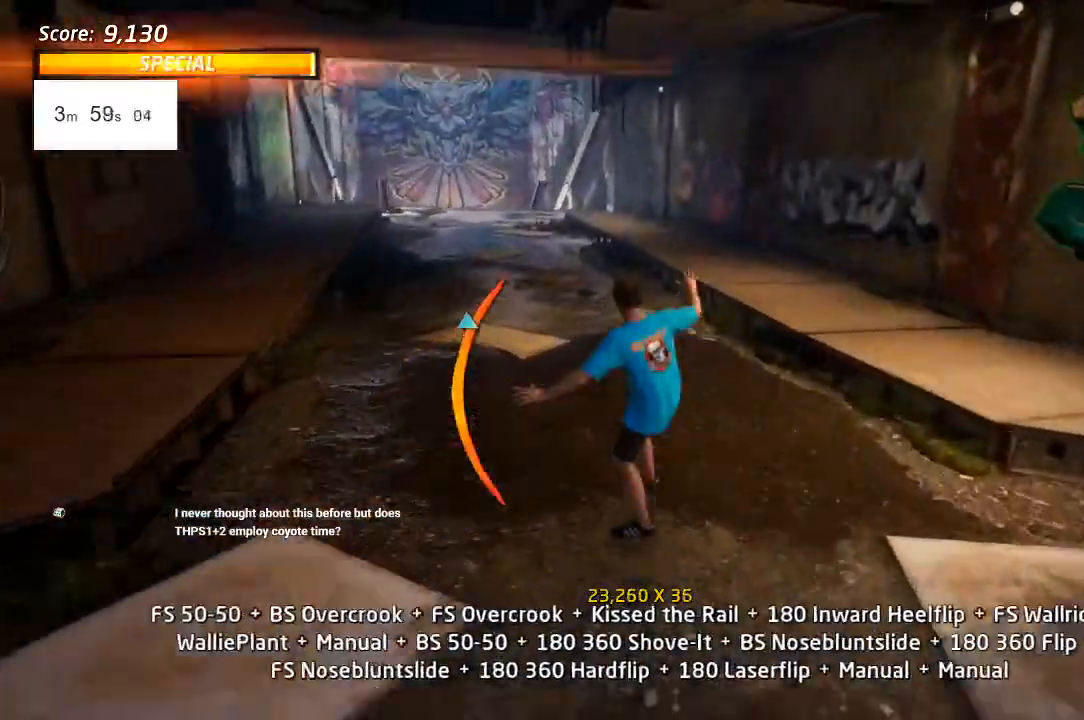
{"dt_ms": 500, "buttons": ["CROSS"], "left_stick": "center", "right_stick": "center", "events": [[500, "DPAD_LEFT", "up"], [500, "DPAD_UP", "up"], [500, "TRIANGLE", "up"]]}
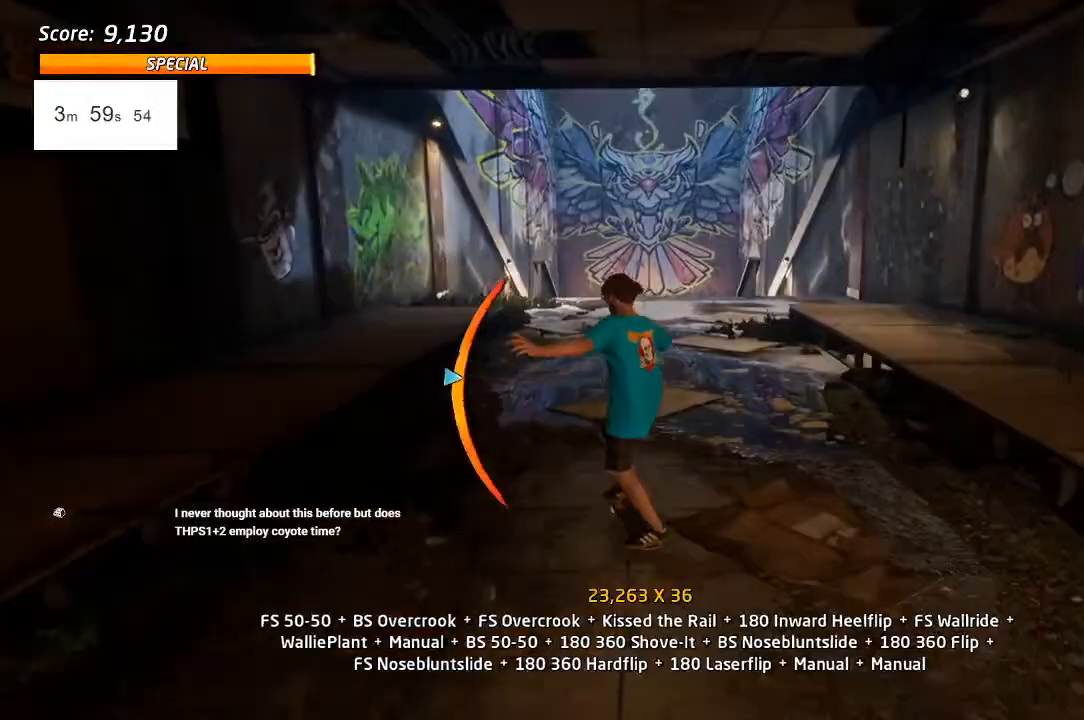
{"dt_ms": 500, "buttons": ["CROSS", "DPAD_UP", "DPAD_LEFT"], "left_stick": "center", "right_stick": "center", "events": [[17, "DPAD_UP", "down"], [450, "DPAD_LEFT", "down"]]}
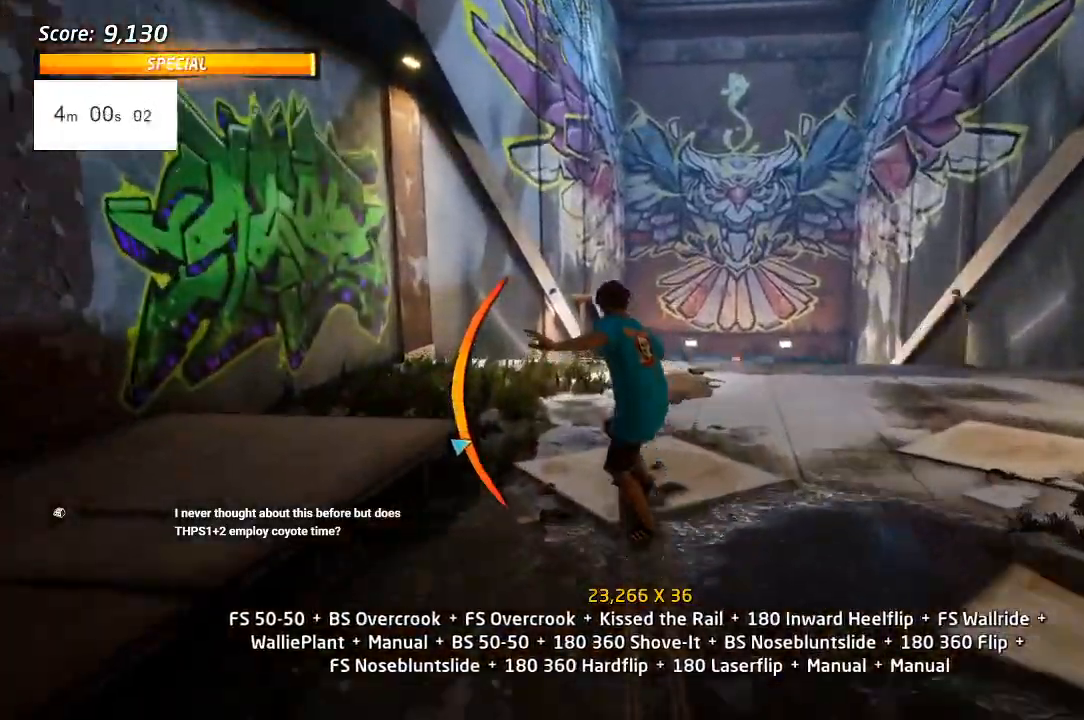
{"dt_ms": 1000, "buttons": ["CROSS", "DPAD_UP"], "left_stick": "center", "right_stick": "center"}
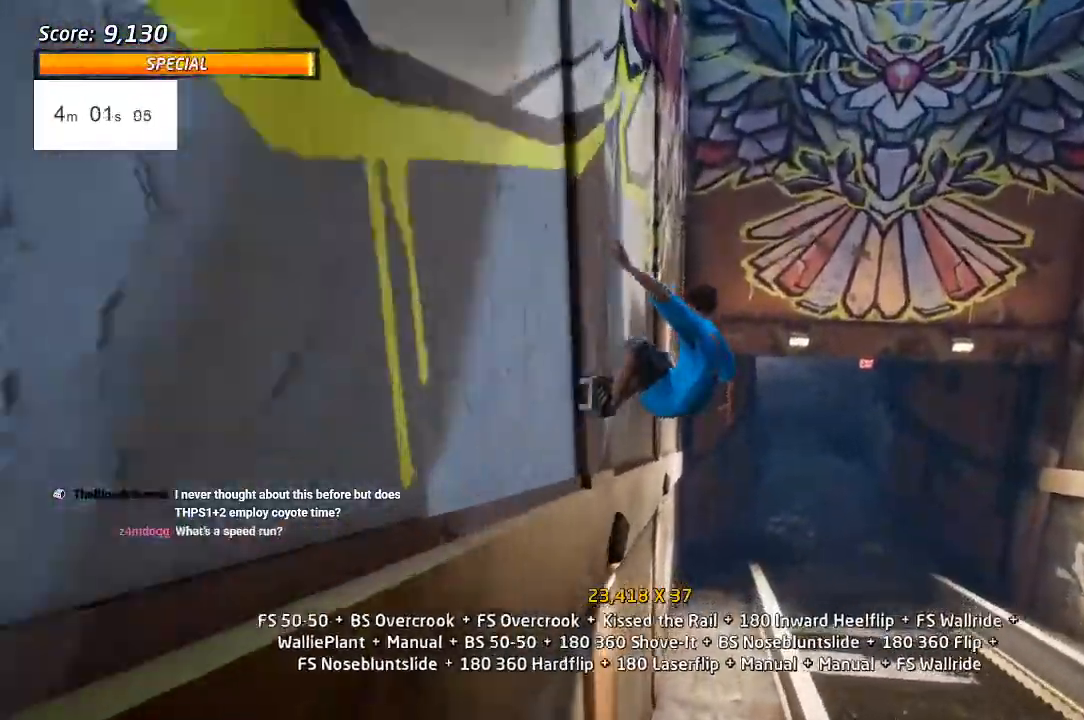
{"dt_ms": 500, "buttons": ["CROSS", "DPAD_UP"], "left_stick": "center", "right_stick": "center", "events": []}